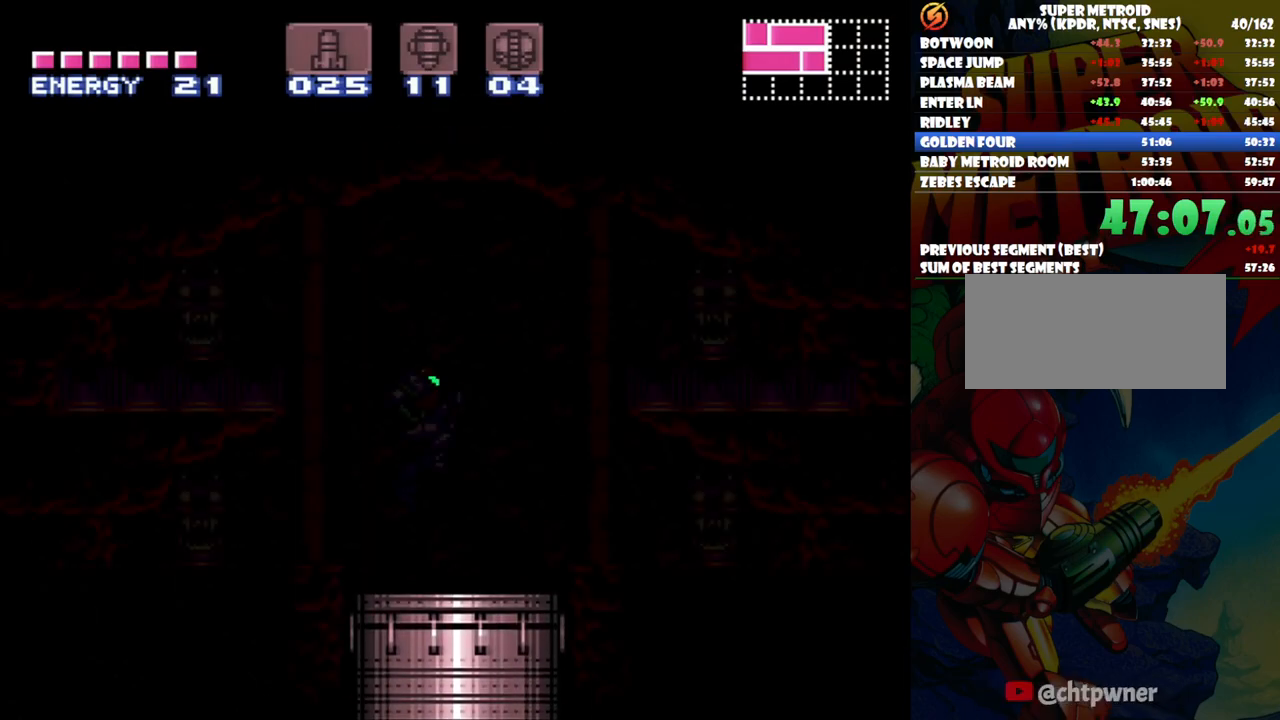
Gameplay with a controller (Nintendo layout); each line is a JSON object with the inputs held at the frame after it. "events" lists button and stick changes between this image and that frame as [ms after this image, input, new state], when the widget could be followed in between. Not read: L3 R1 R3.
{"buttons": ["DPAD_LEFT"], "events": [[467, "DPAD_LEFT", "down"]]}
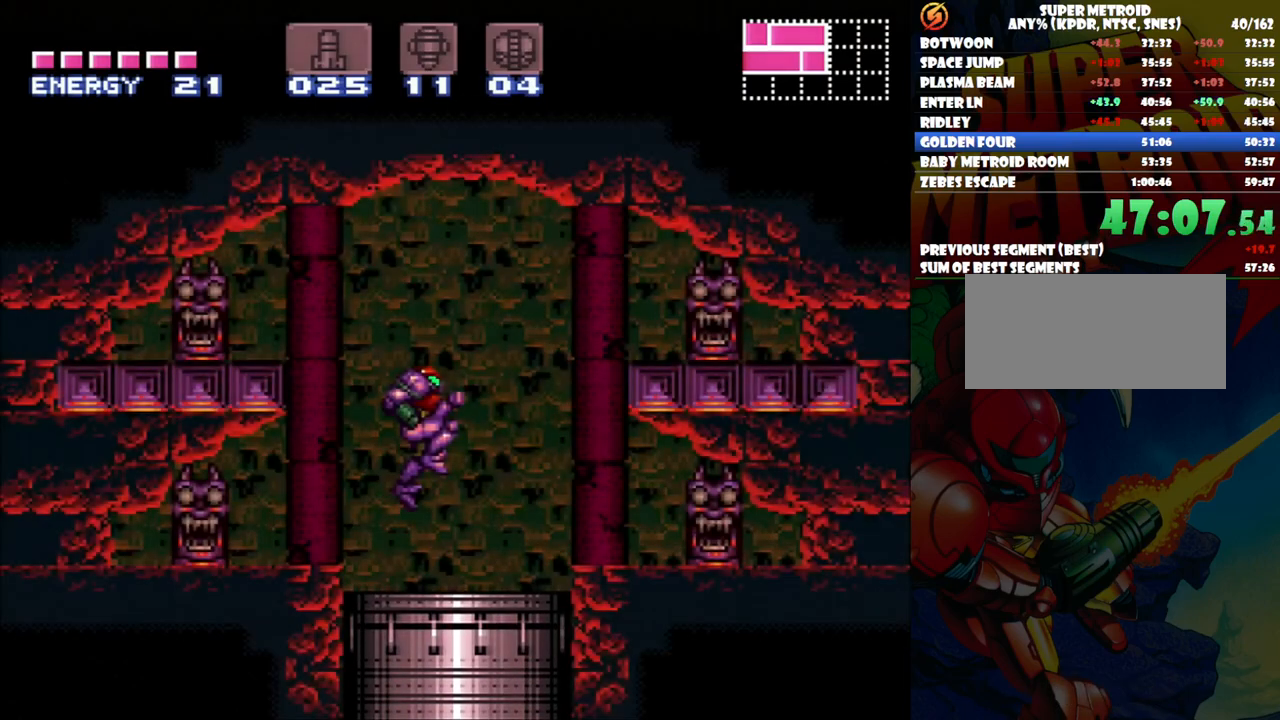
{"buttons": ["B", "DPAD_LEFT"], "events": [[150, "DPAD_LEFT", "up"], [417, "B", "down"], [417, "DPAD_LEFT", "down"]]}
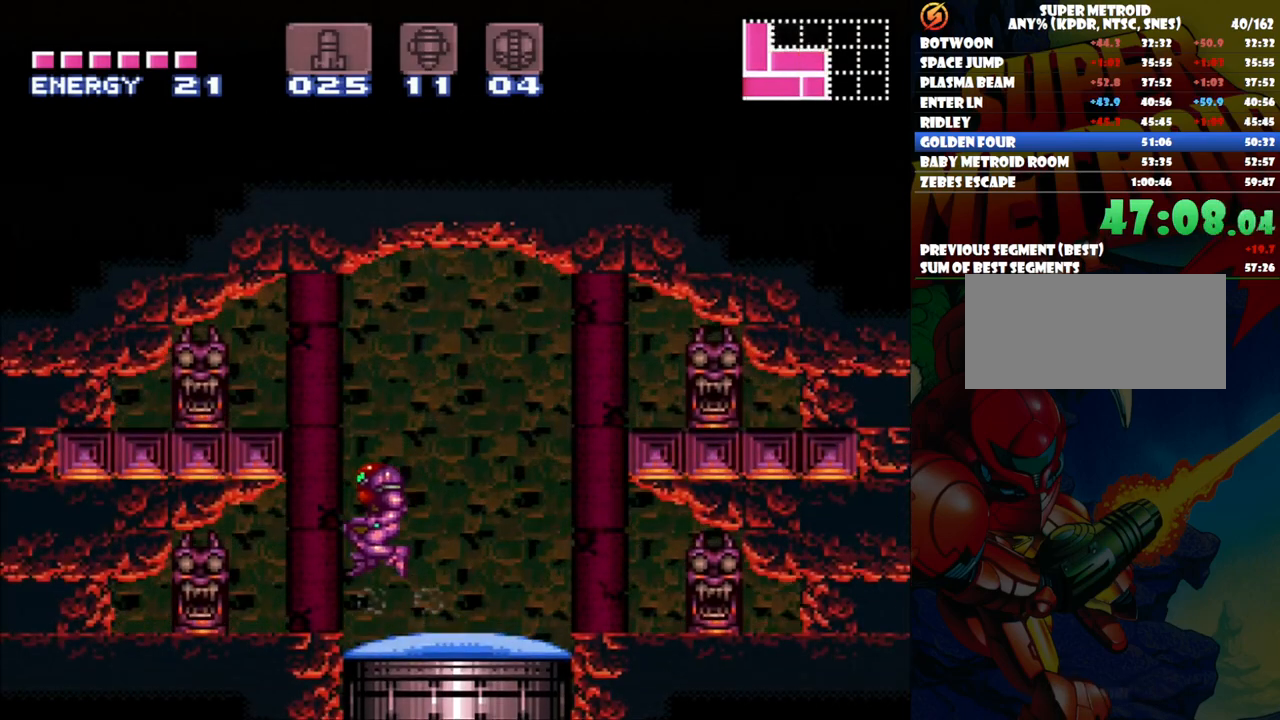
{"buttons": [], "events": [[250, "DPAD_LEFT", "up"], [283, "B", "up"], [350, "DPAD_DOWN", "down"], [450, "DPAD_DOWN", "up"]]}
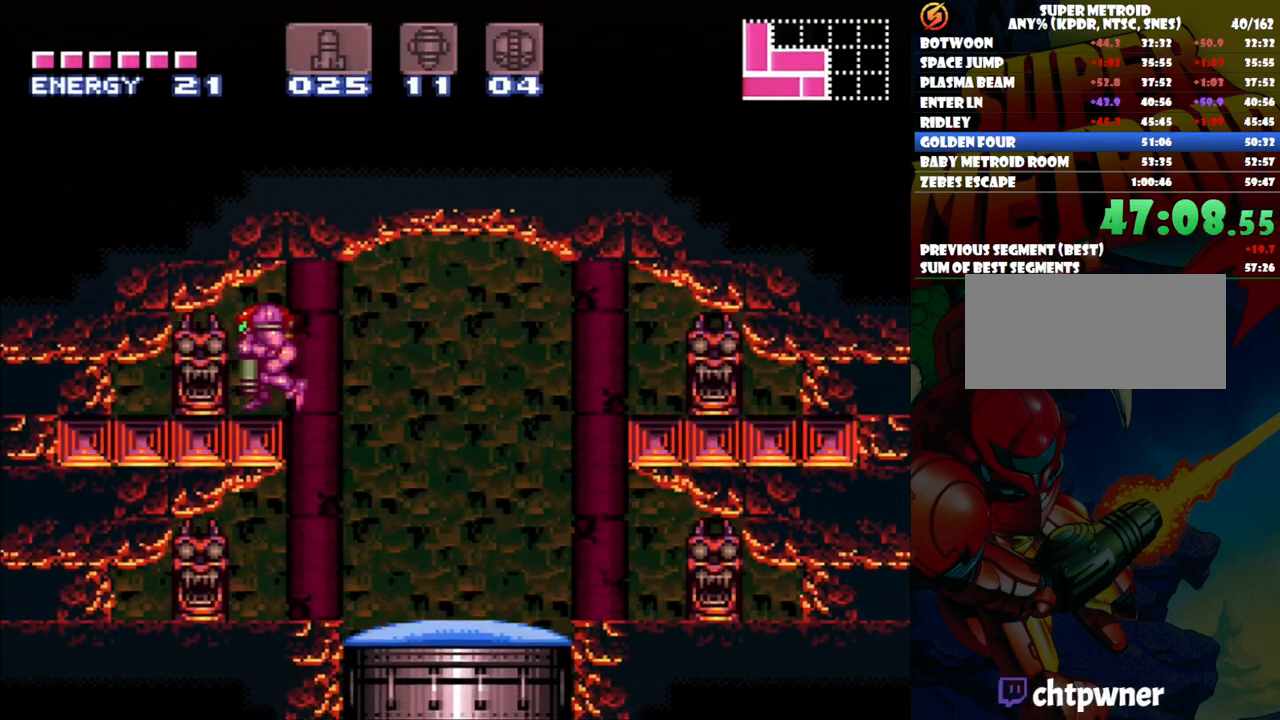
{"buttons": ["Y"], "events": [[33, "DPAD_DOWN", "down"], [150, "DPAD_DOWN", "up"], [233, "DPAD_DOWN", "down"], [317, "DPAD_DOWN", "up"], [367, "DPAD_LEFT", "down"], [450, "Y", "down"], [500, "DPAD_LEFT", "up"]]}
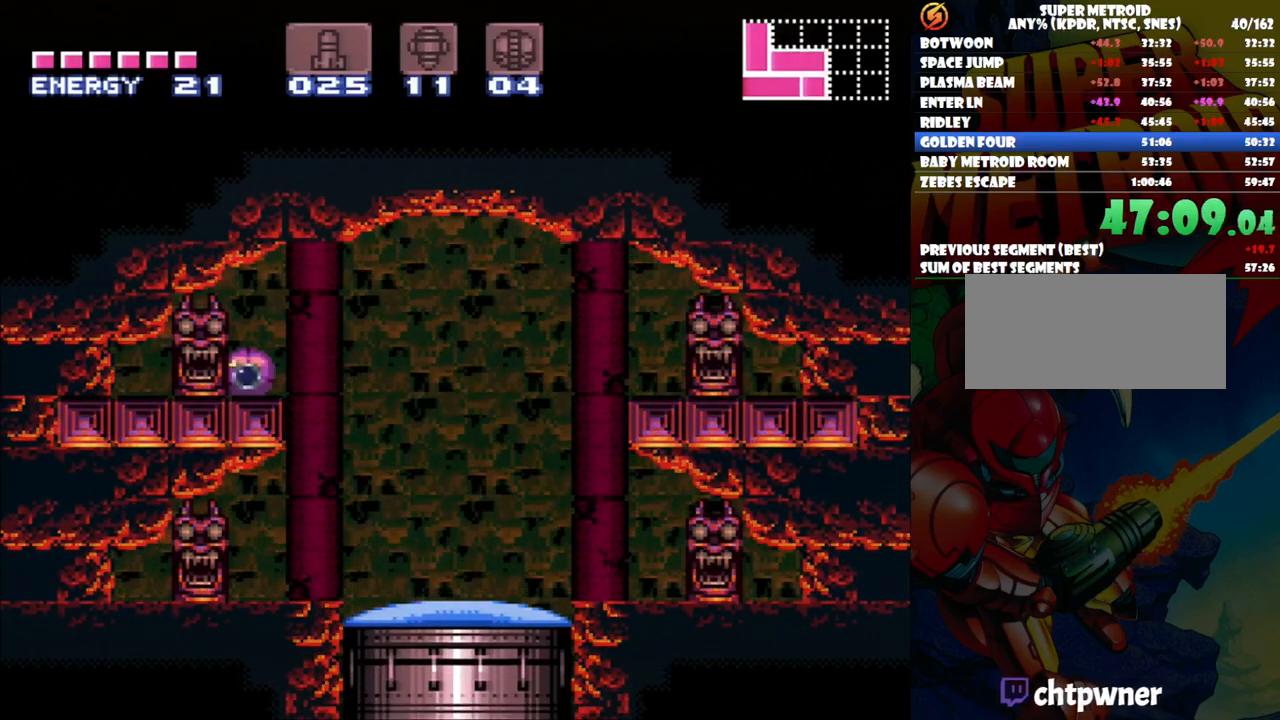
{"buttons": [], "events": [[67, "Y", "up"]]}
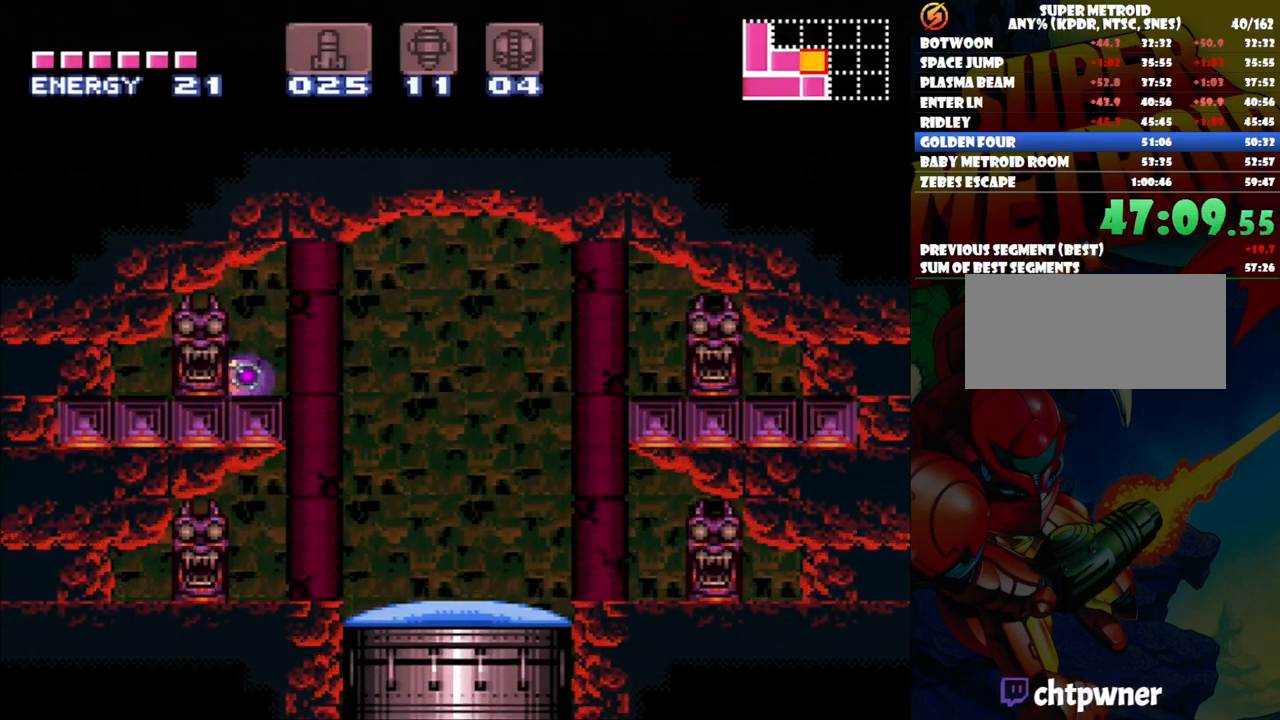
{"buttons": [], "events": [[83, "DPAD_UP", "down"], [200, "DPAD_UP", "up"], [200, "Y", "down"], [317, "Y", "up"]]}
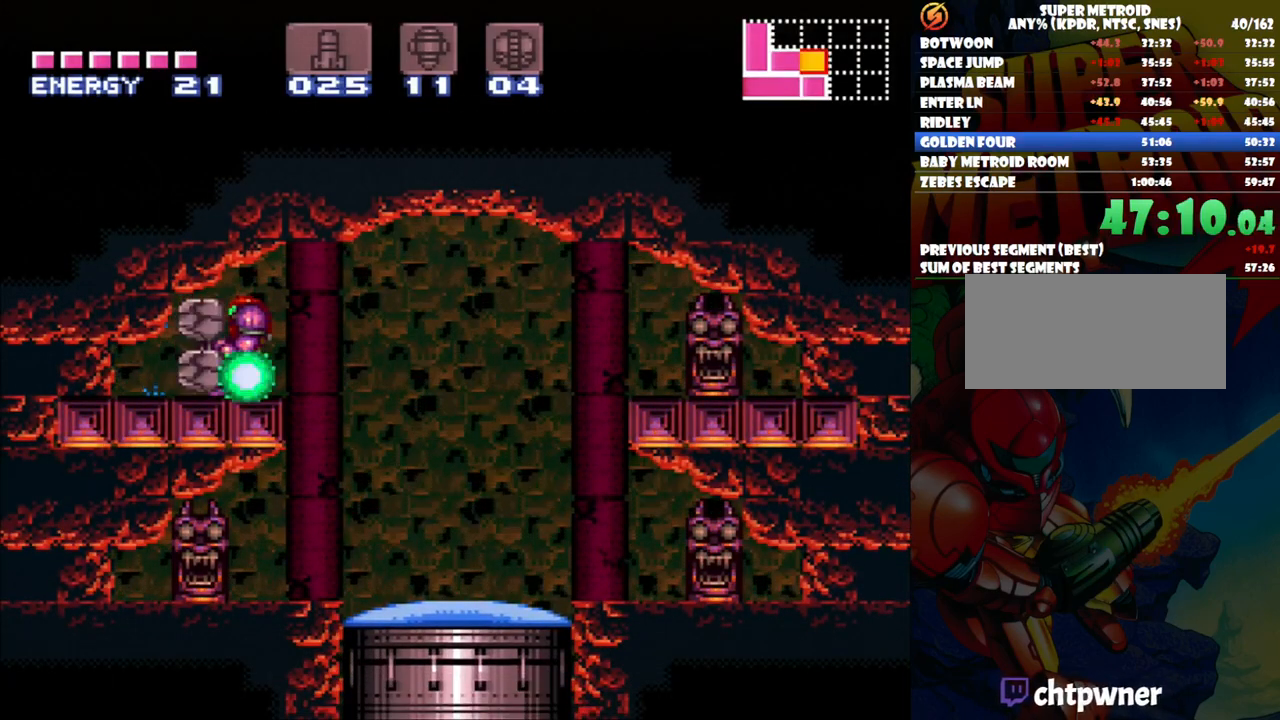
{"buttons": ["DPAD_DOWN"], "events": [[33, "Y", "down"], [150, "Y", "up"], [167, "DPAD_DOWN", "down"], [300, "DPAD_DOWN", "up"], [467, "DPAD_DOWN", "down"]]}
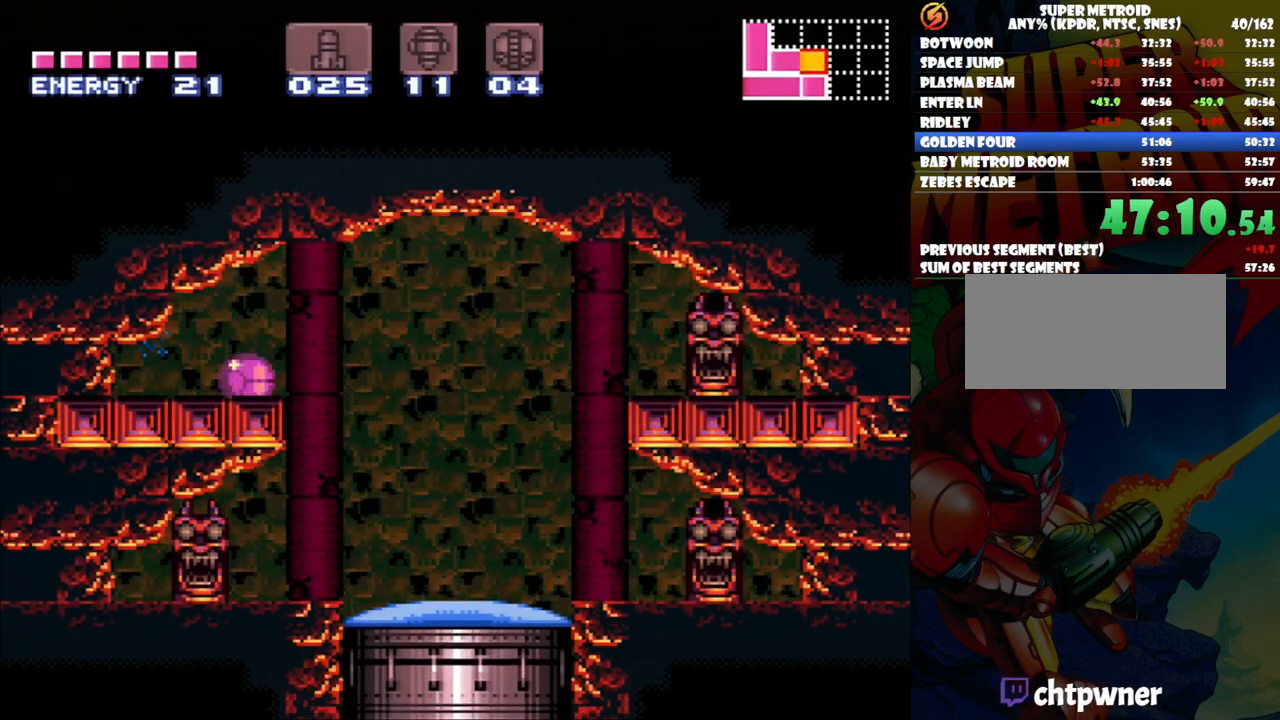
{"buttons": ["DPAD_LEFT"], "events": [[83, "DPAD_DOWN", "up"], [150, "X", "down"], [183, "DPAD_LEFT", "down"], [250, "X", "up"], [350, "X", "down"], [483, "X", "up"]]}
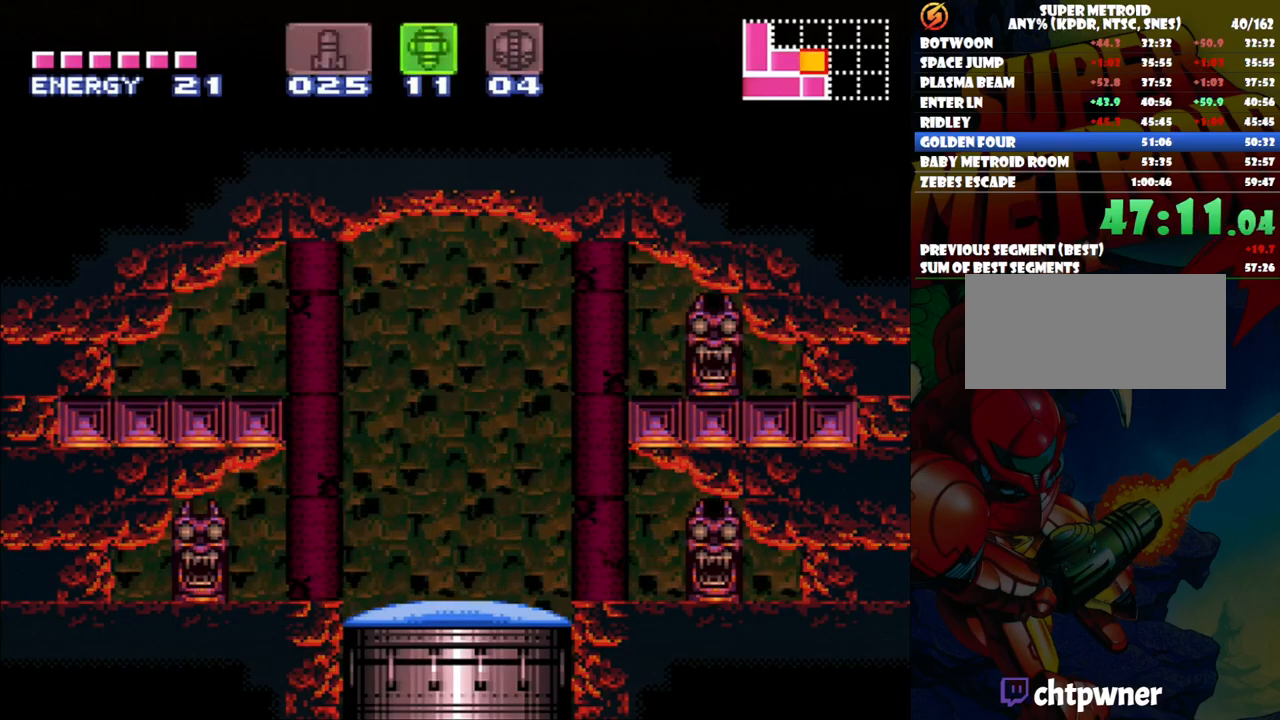
{"buttons": ["DPAD_LEFT"], "events": [[117, "X", "down"], [233, "X", "up"]]}
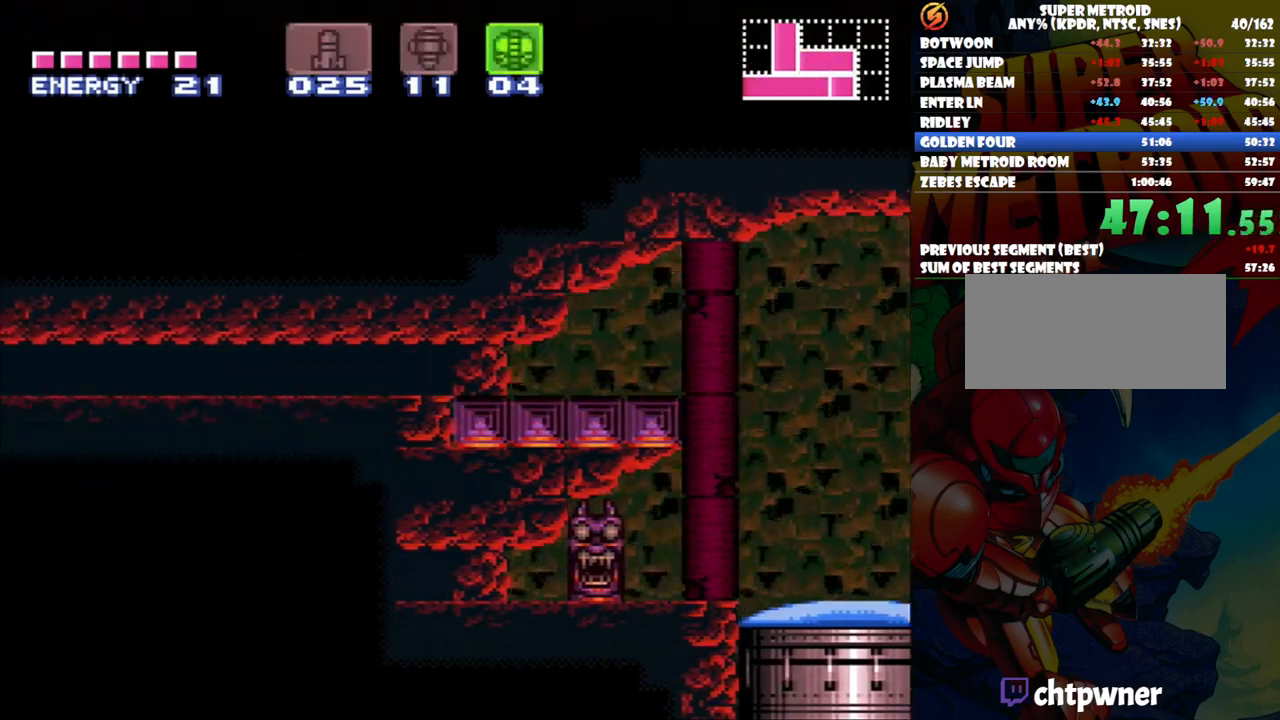
{"buttons": ["Y", "DPAD_LEFT"], "events": [[500, "Y", "down"]]}
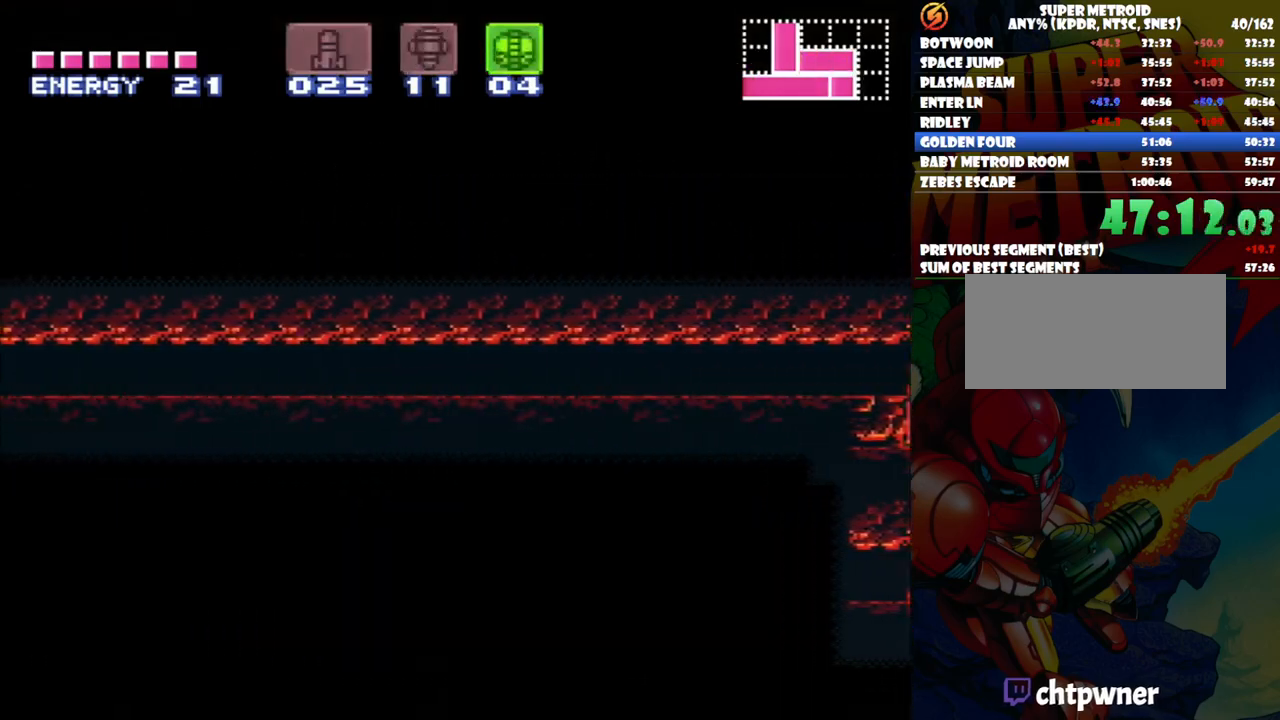
{"buttons": ["DPAD_LEFT"], "events": [[100, "Y", "up"]]}
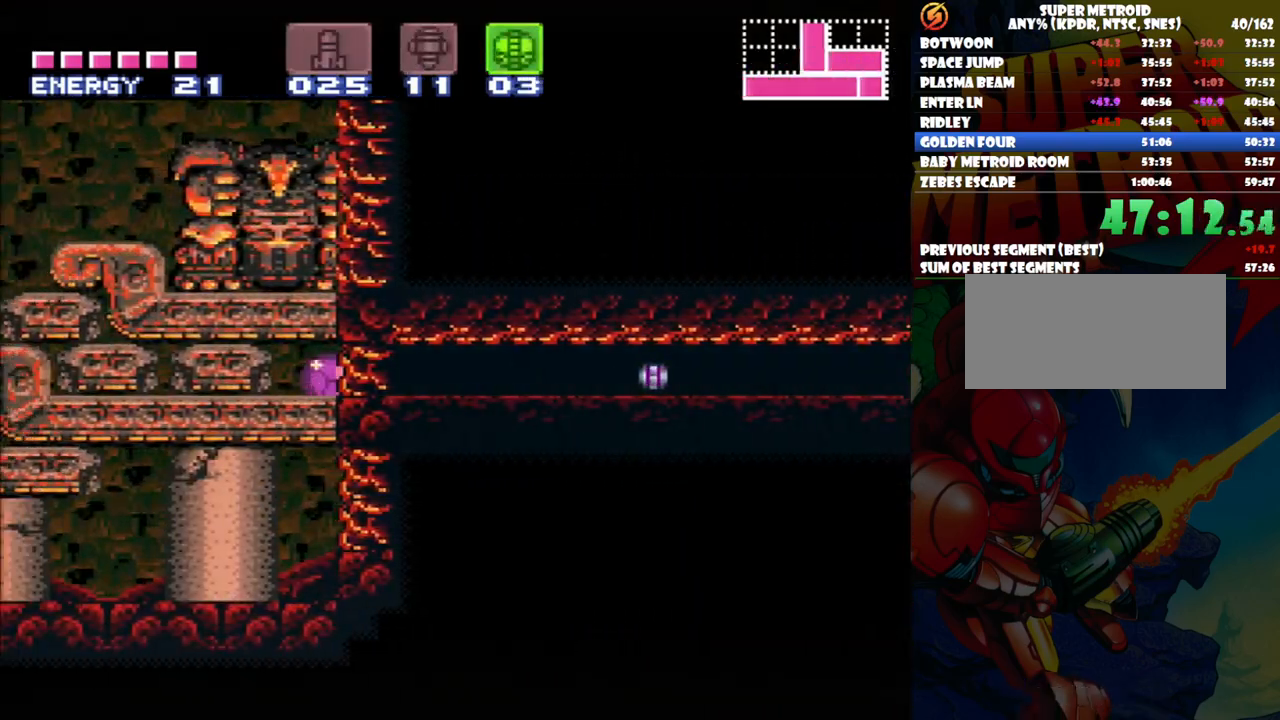
{"buttons": ["DPAD_LEFT"], "events": []}
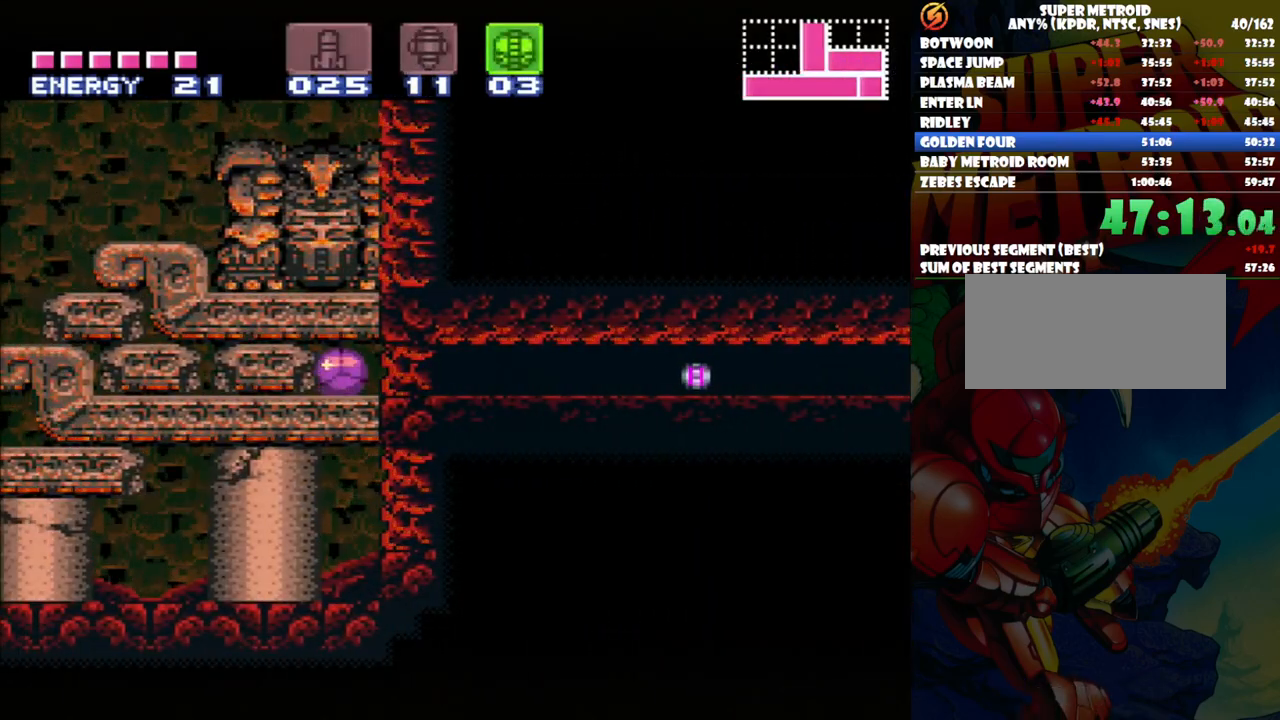
{"buttons": ["X", "DPAD_LEFT"], "events": [[433, "X", "down"]]}
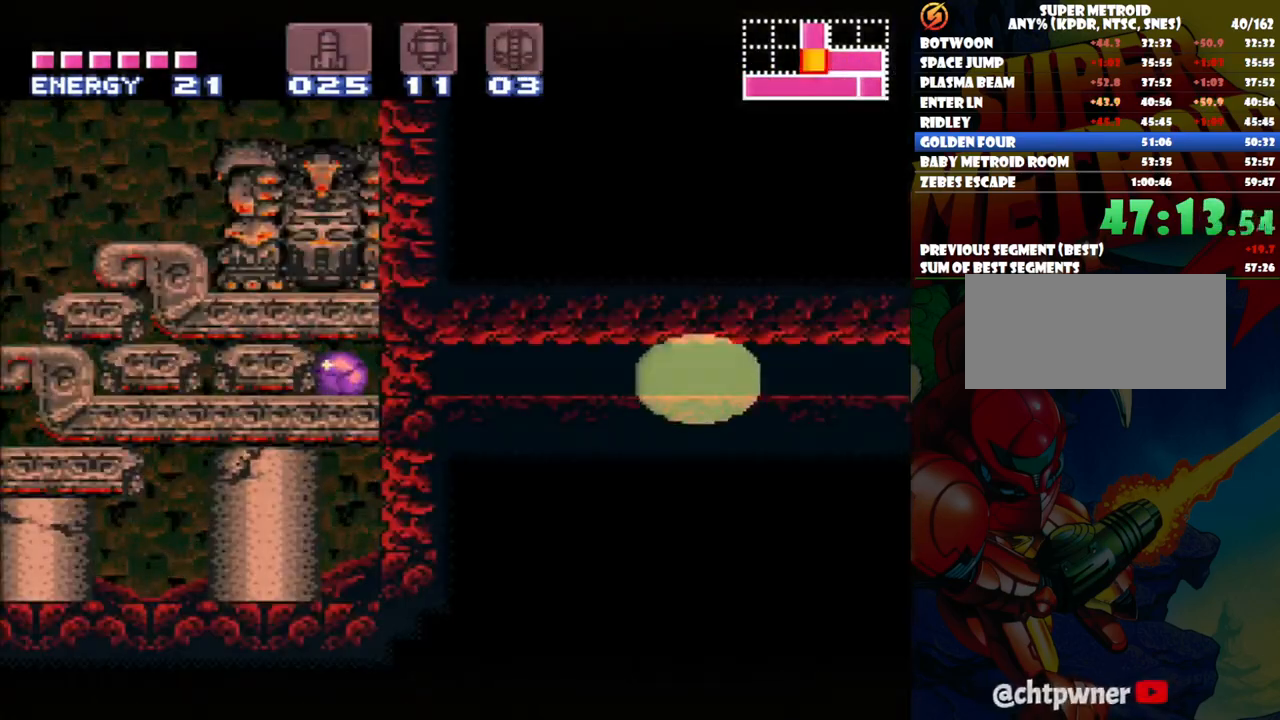
{"buttons": ["DPAD_LEFT"], "events": [[17, "X", "up"]]}
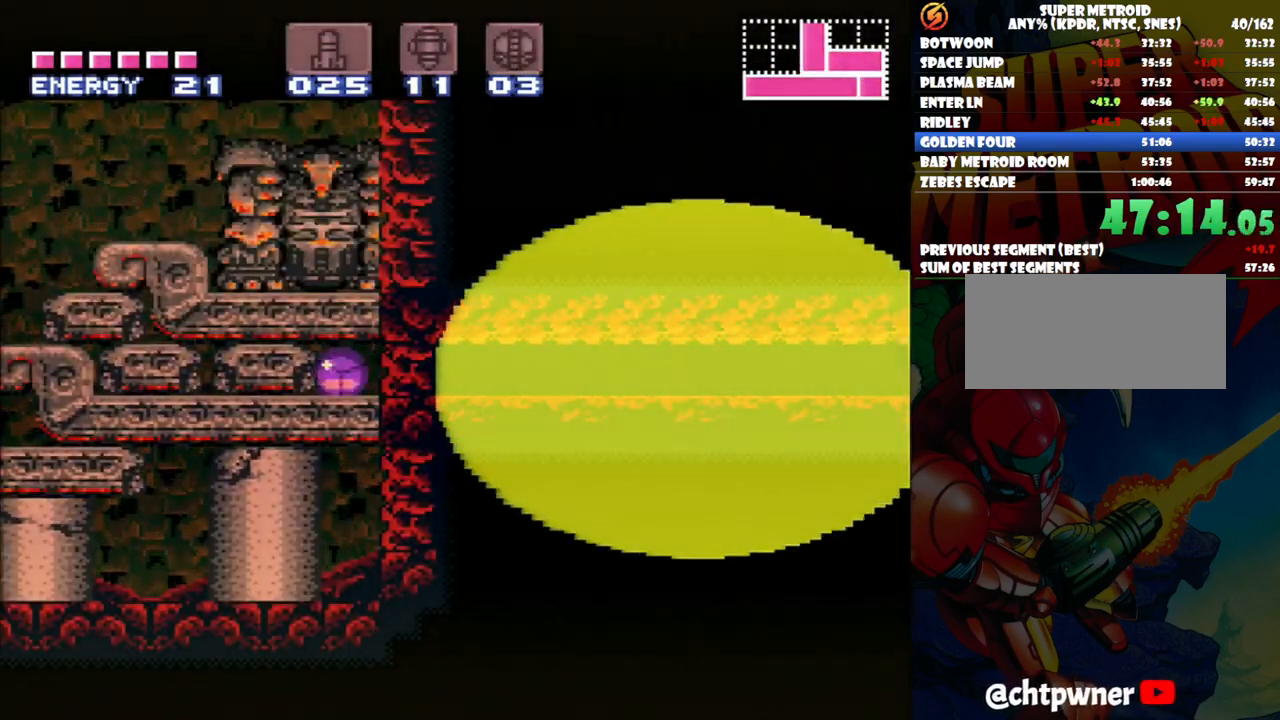
{"buttons": ["DPAD_LEFT"], "events": []}
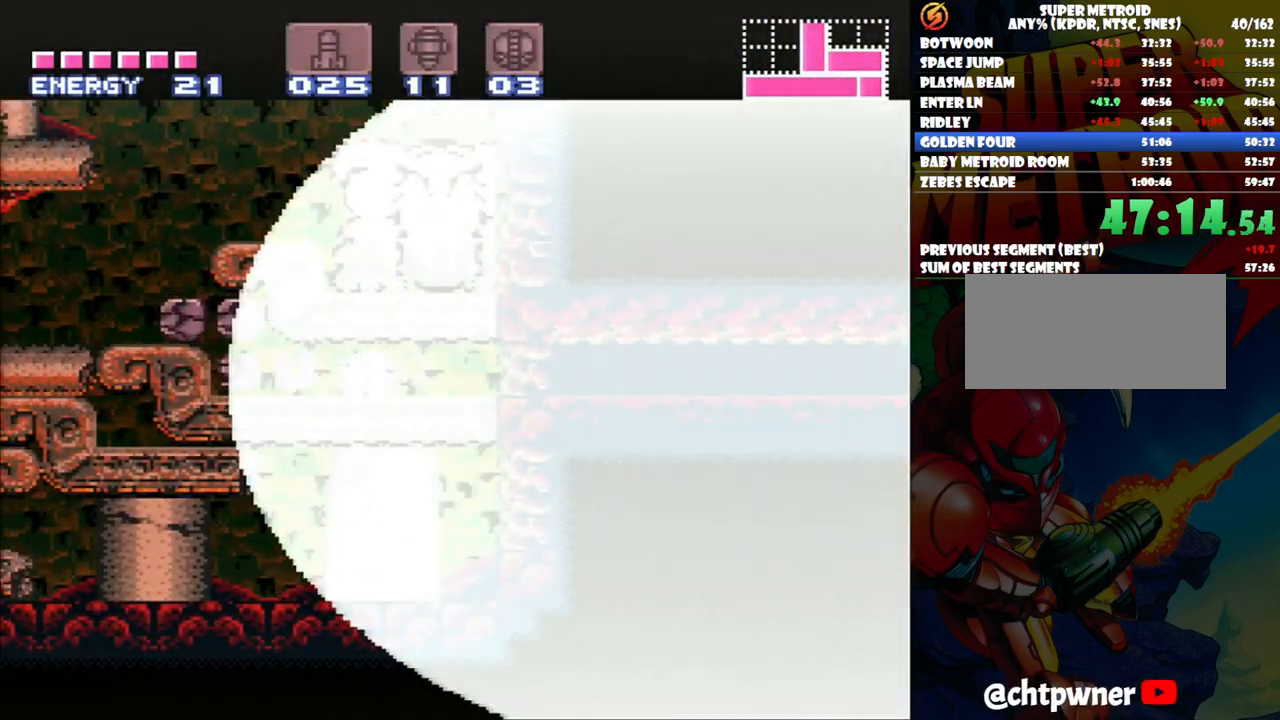
{"buttons": [], "events": [[383, "Y", "down"], [450, "DPAD_LEFT", "up"], [483, "Y", "up"]]}
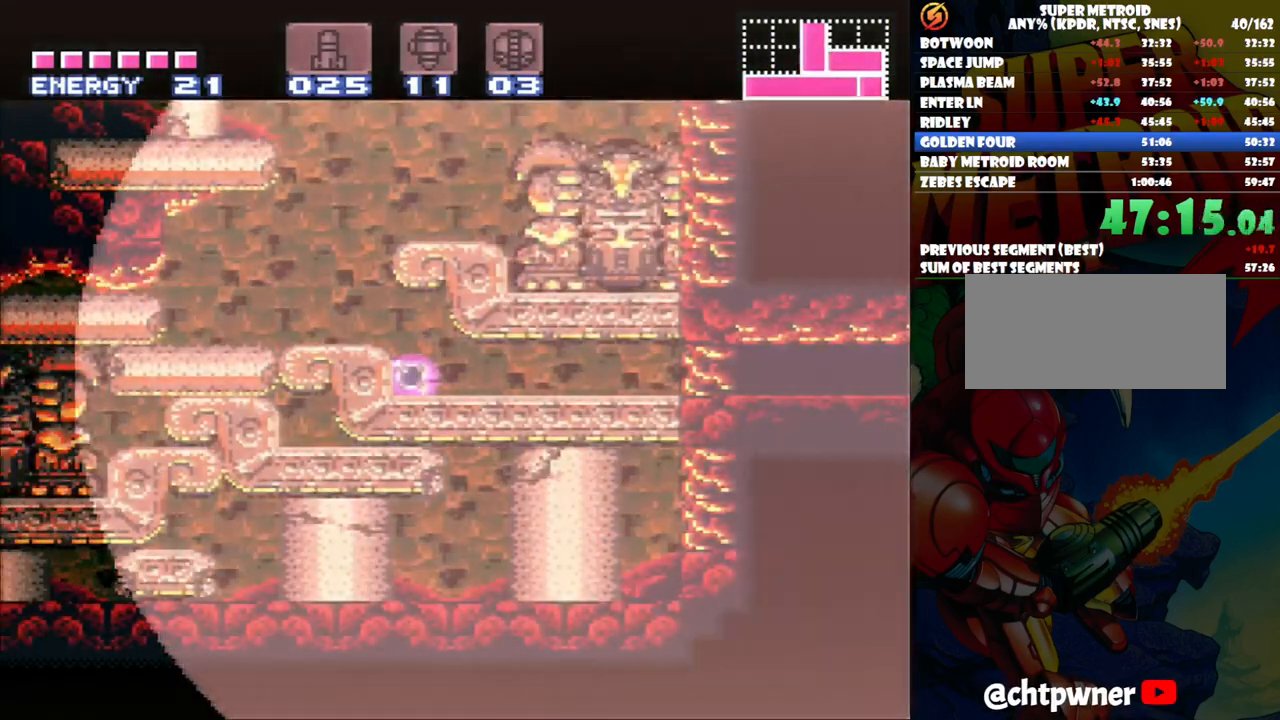
{"buttons": [], "events": []}
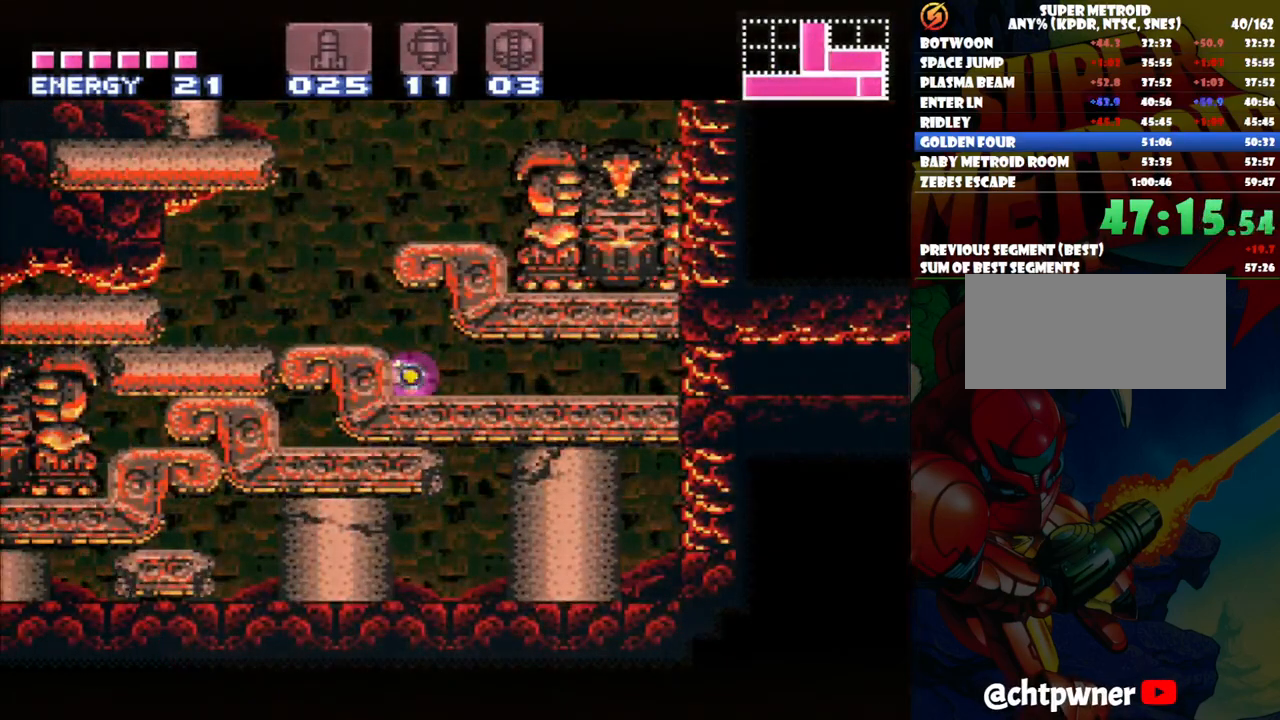
{"buttons": ["DPAD_LEFT"], "events": [[17, "DPAD_LEFT", "down"]]}
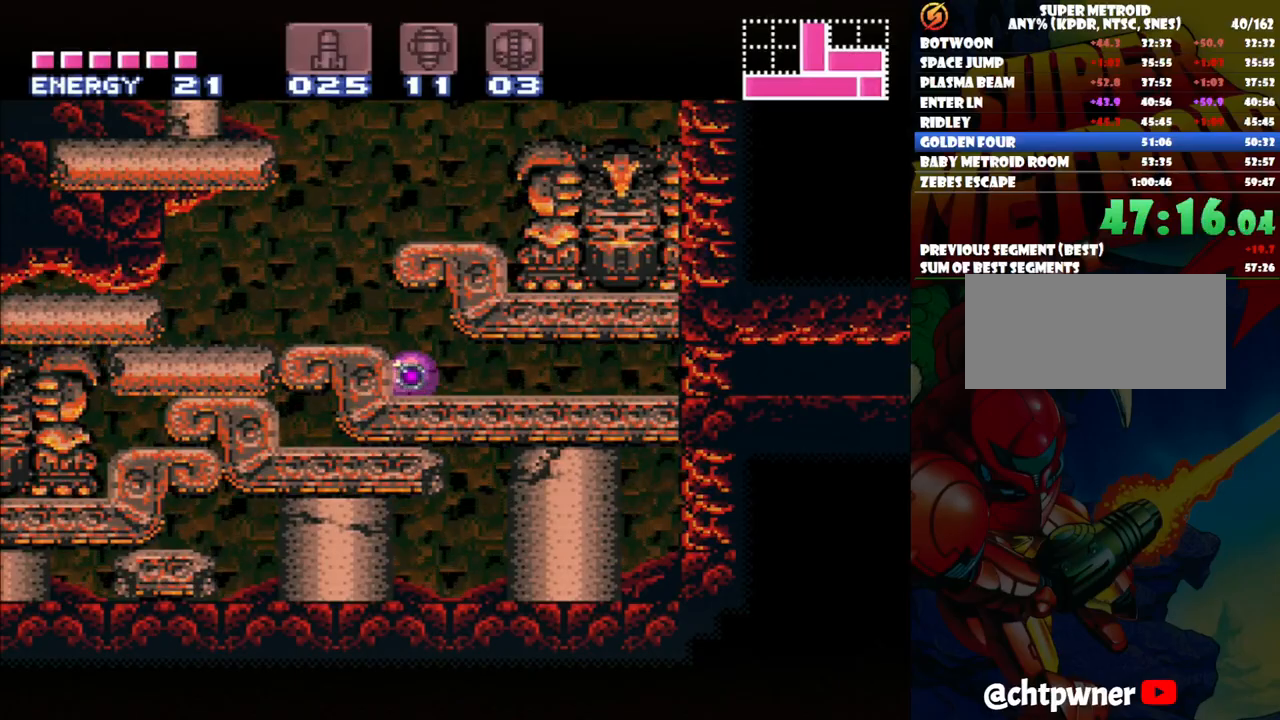
{"buttons": ["DPAD_LEFT"], "events": []}
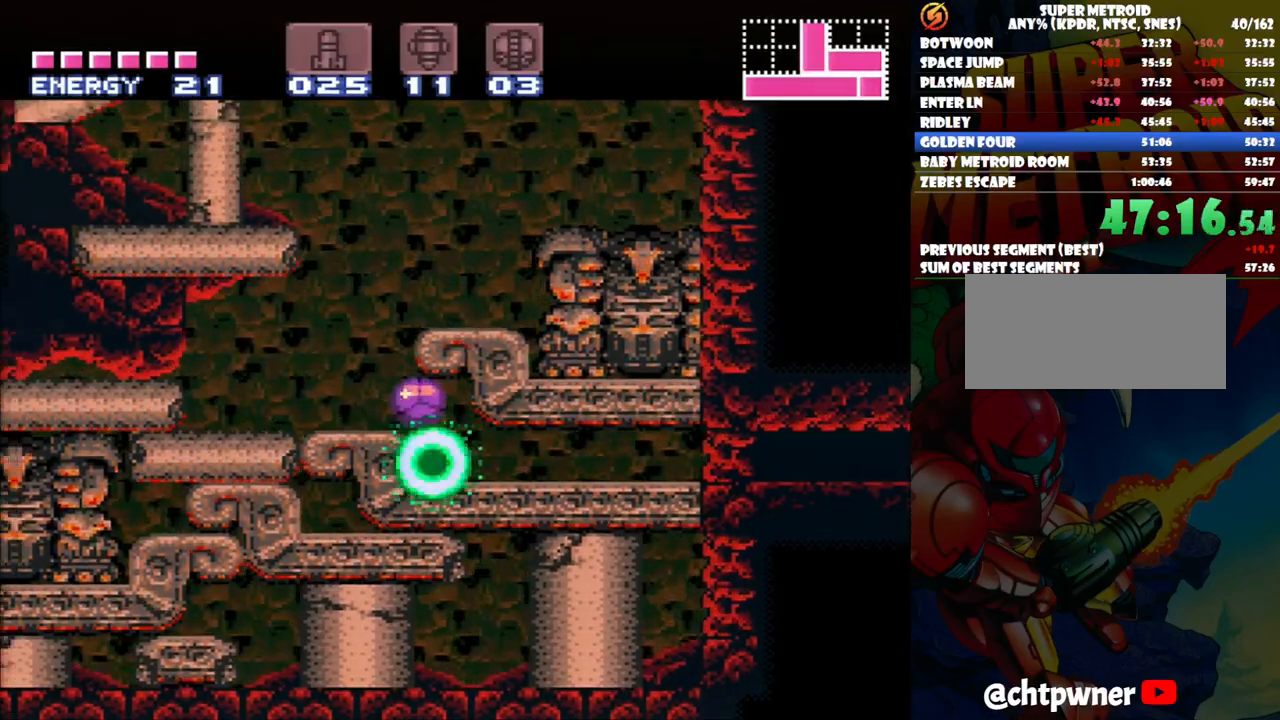
{"buttons": ["B"], "events": [[167, "DPAD_LEFT", "up"], [183, "DPAD_UP", "down"], [350, "B", "down"], [350, "DPAD_UP", "up"]]}
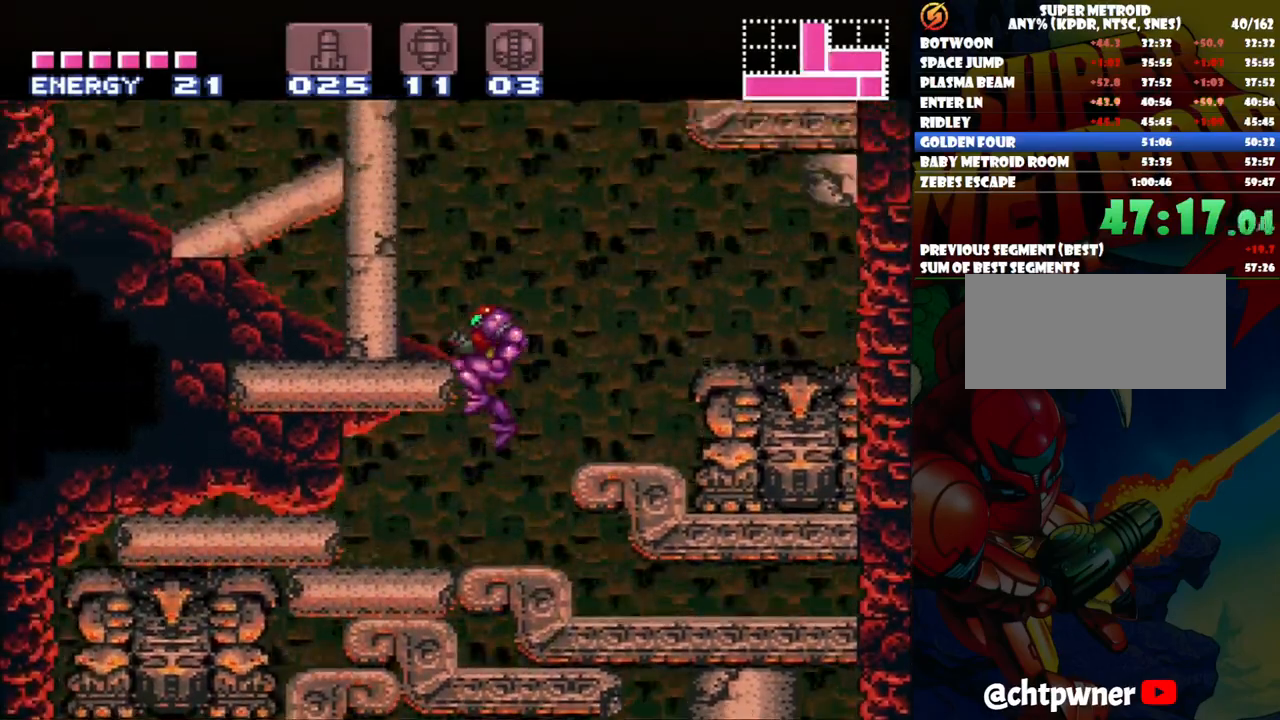
{"buttons": ["B", "DPAD_LEFT"], "events": [[33, "DPAD_LEFT", "down"], [133, "DPAD_UP", "down"], [433, "DPAD_UP", "up"]]}
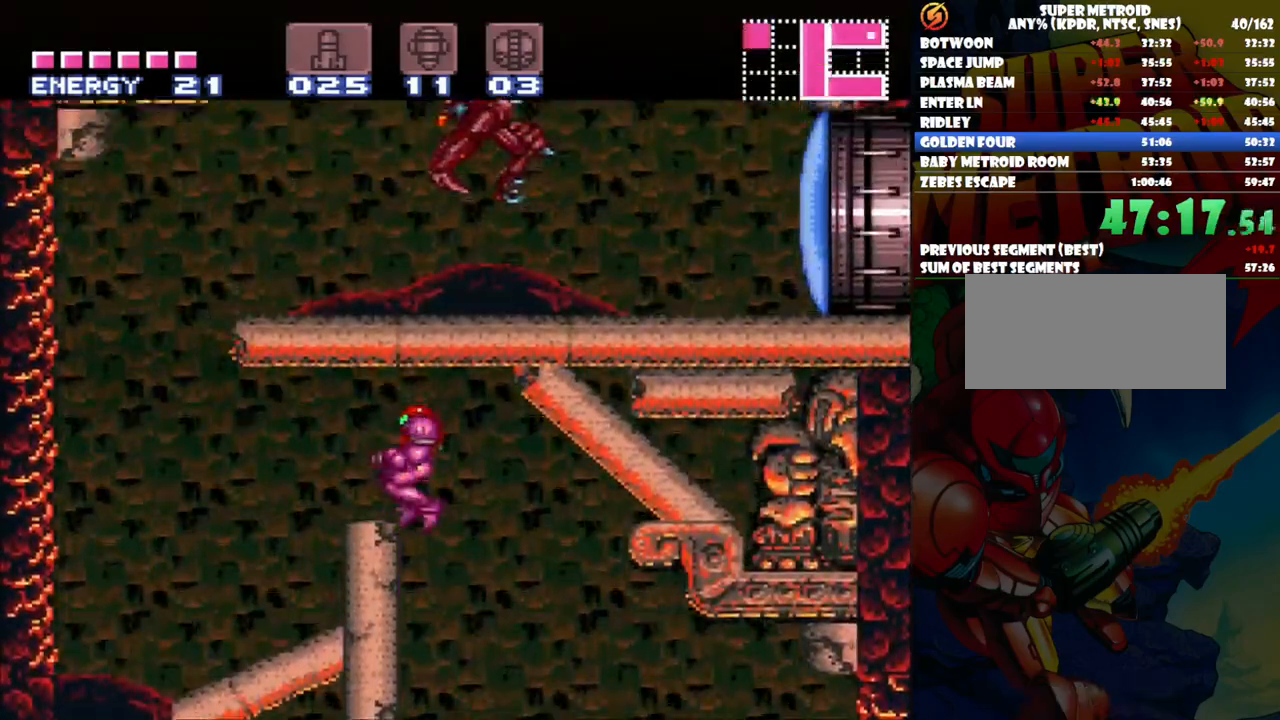
{"buttons": ["A", "DPAD_LEFT"], "events": [[100, "B", "up"], [167, "A", "down"]]}
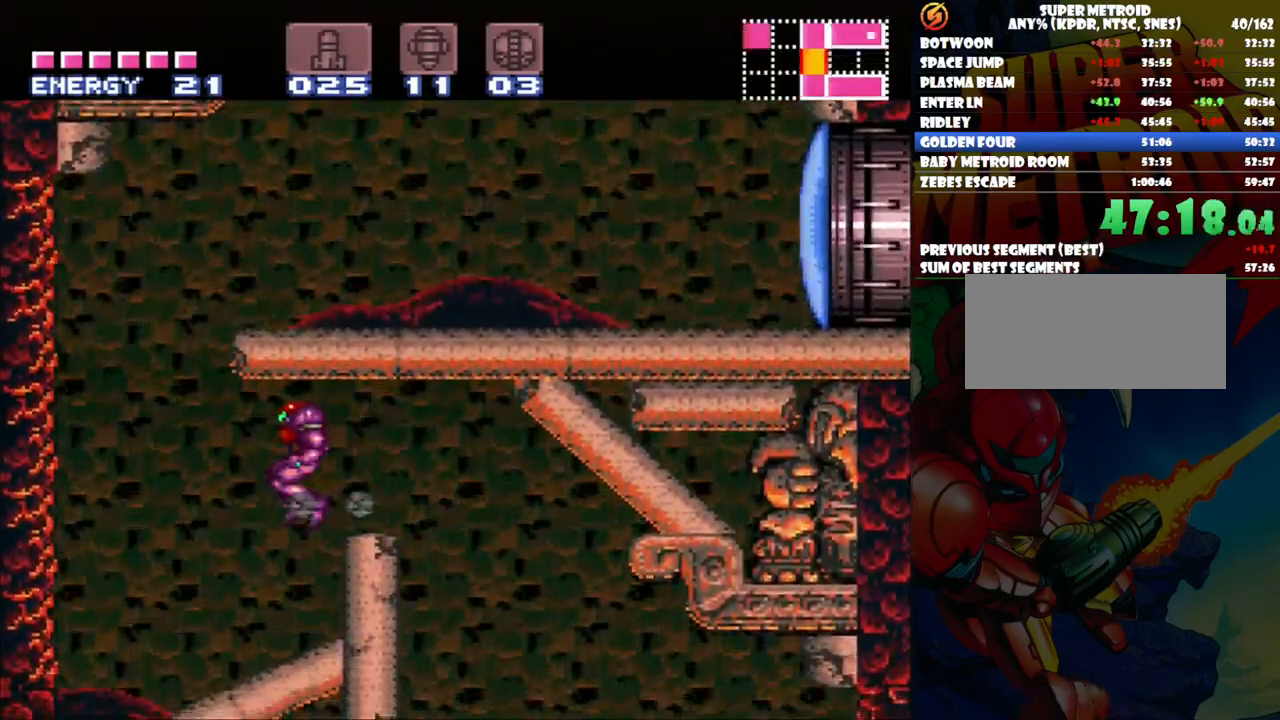
{"buttons": ["A", "B"], "events": [[400, "DPAD_LEFT", "up"], [483, "B", "down"]]}
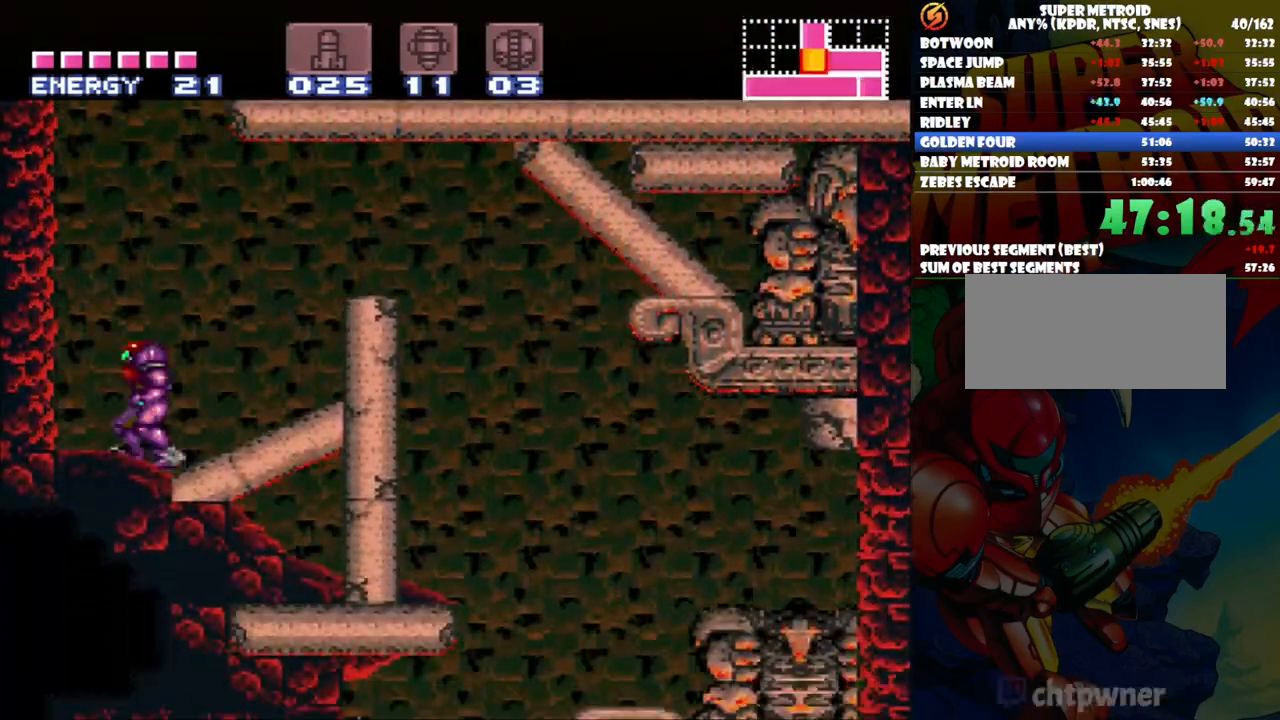
{"buttons": ["A", "B", "DPAD_RIGHT"], "events": [[67, "DPAD_RIGHT", "down"]]}
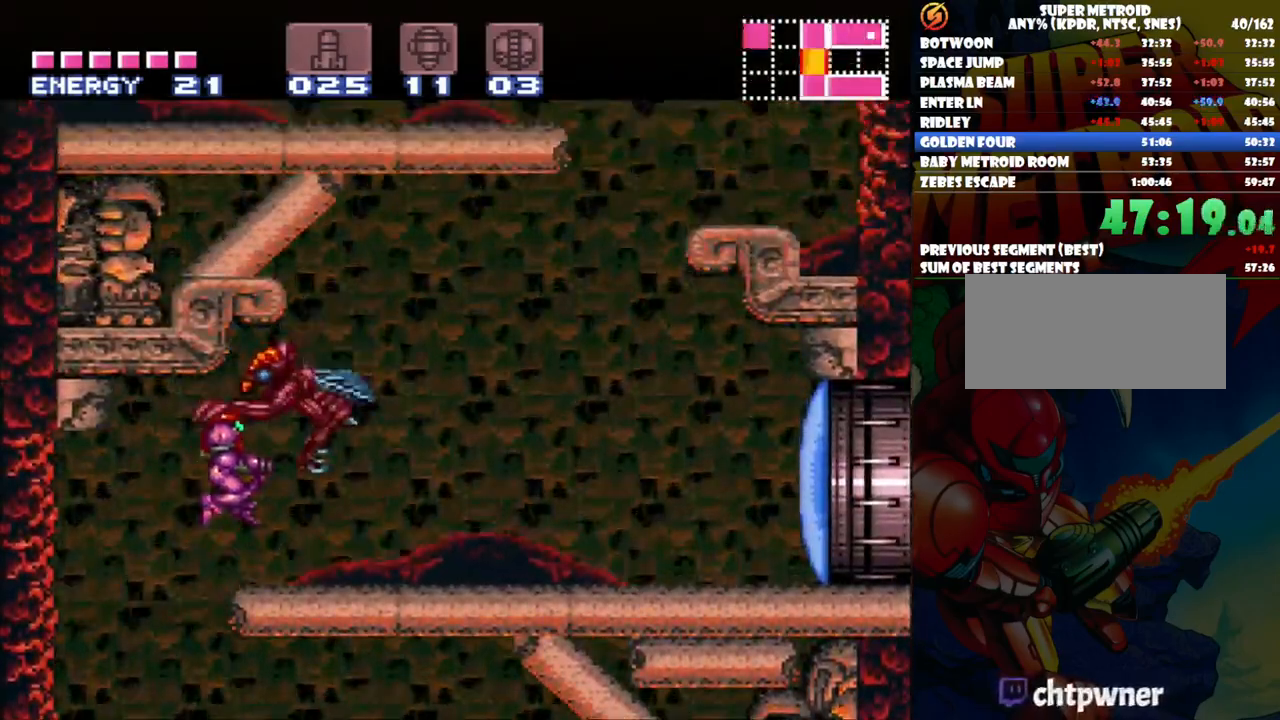
{"buttons": ["A", "DPAD_RIGHT"], "events": [[200, "B", "up"]]}
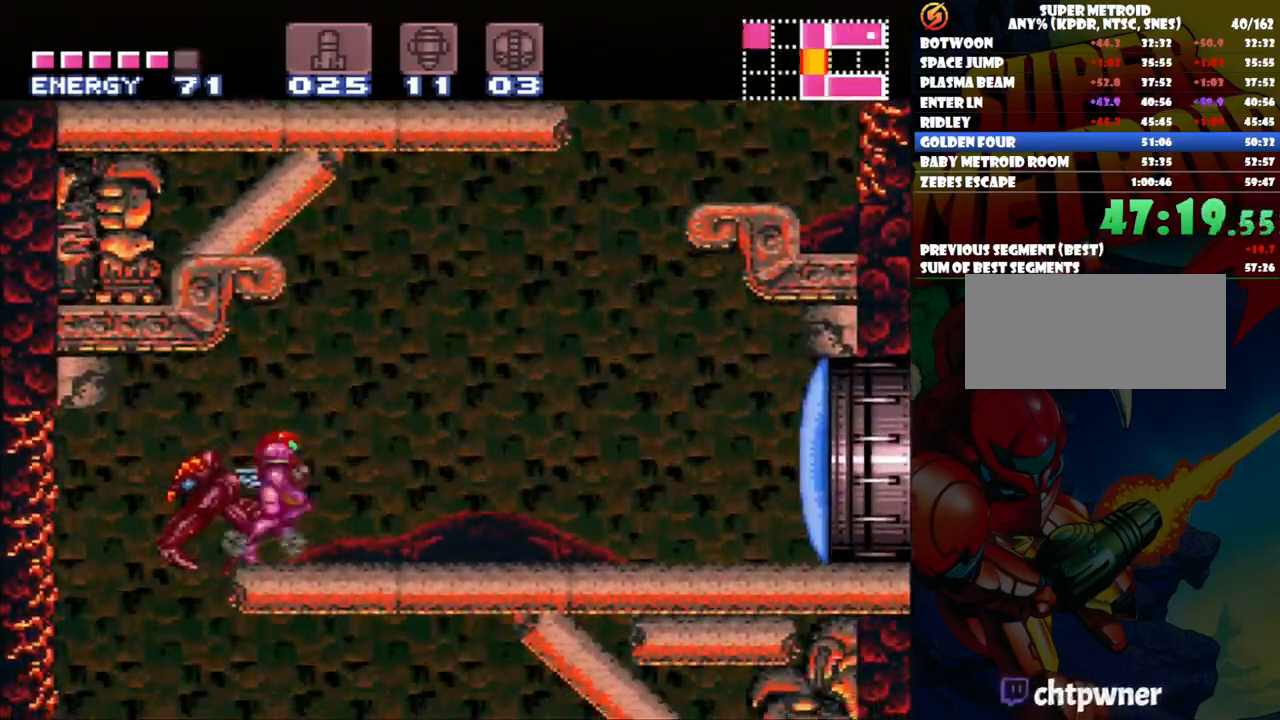
{"buttons": ["A", "DPAD_RIGHT"], "events": []}
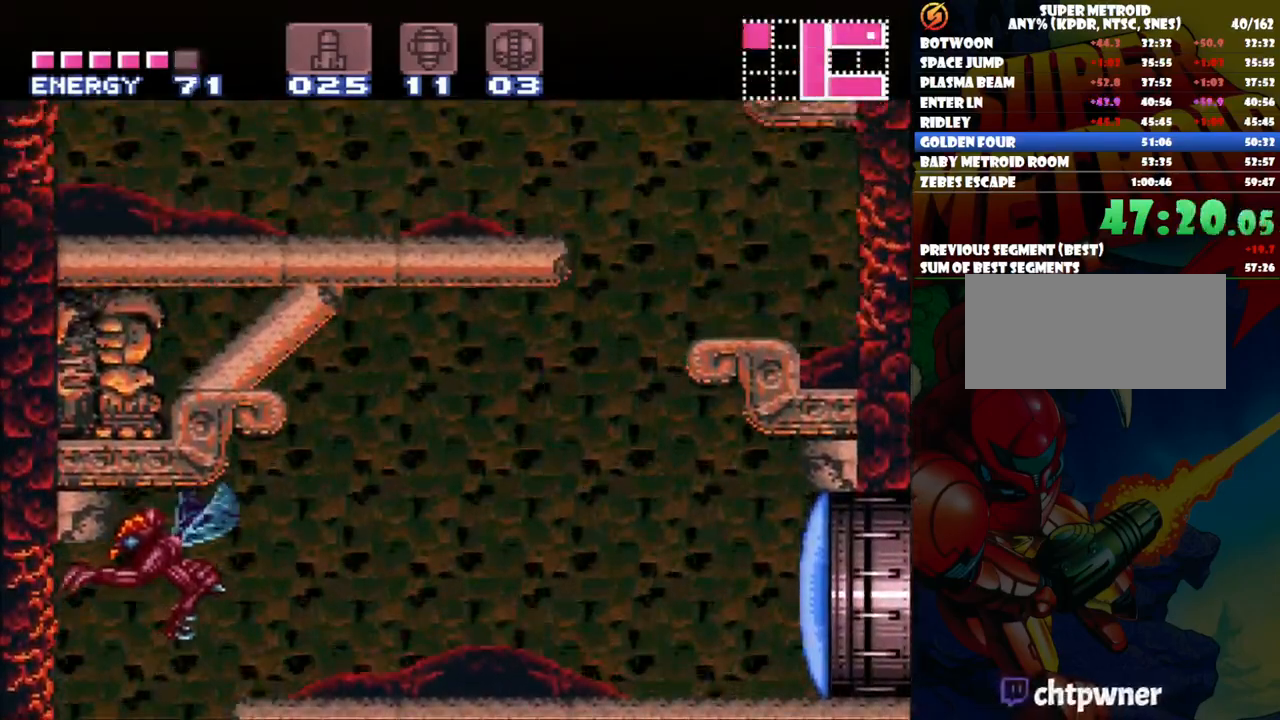
{"buttons": ["A", "DPAD_LEFT"], "events": [[17, "DPAD_RIGHT", "up"], [67, "DPAD_LEFT", "down"], [167, "DPAD_UP", "down"], [383, "DPAD_UP", "up"]]}
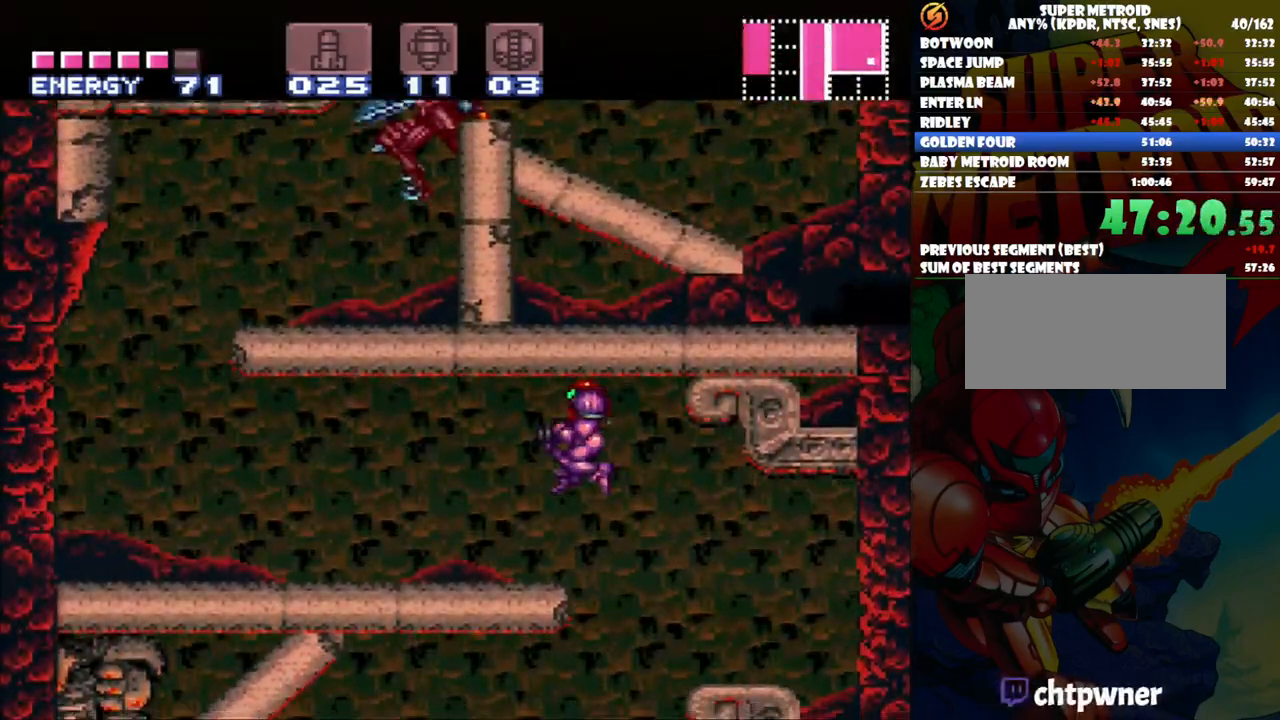
{"buttons": ["A", "DPAD_LEFT"], "events": []}
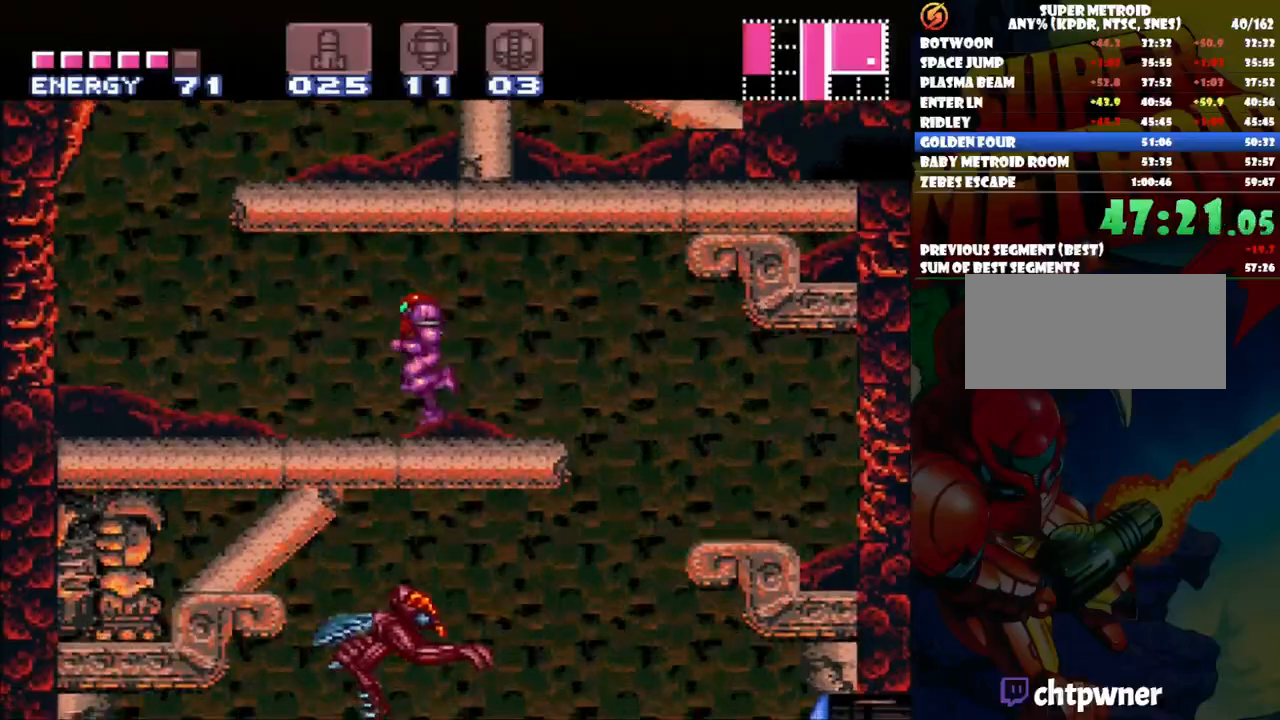
{"buttons": ["A", "B", "DPAD_RIGHT"], "events": [[233, "B", "down"], [267, "DPAD_LEFT", "up"], [333, "DPAD_RIGHT", "down"]]}
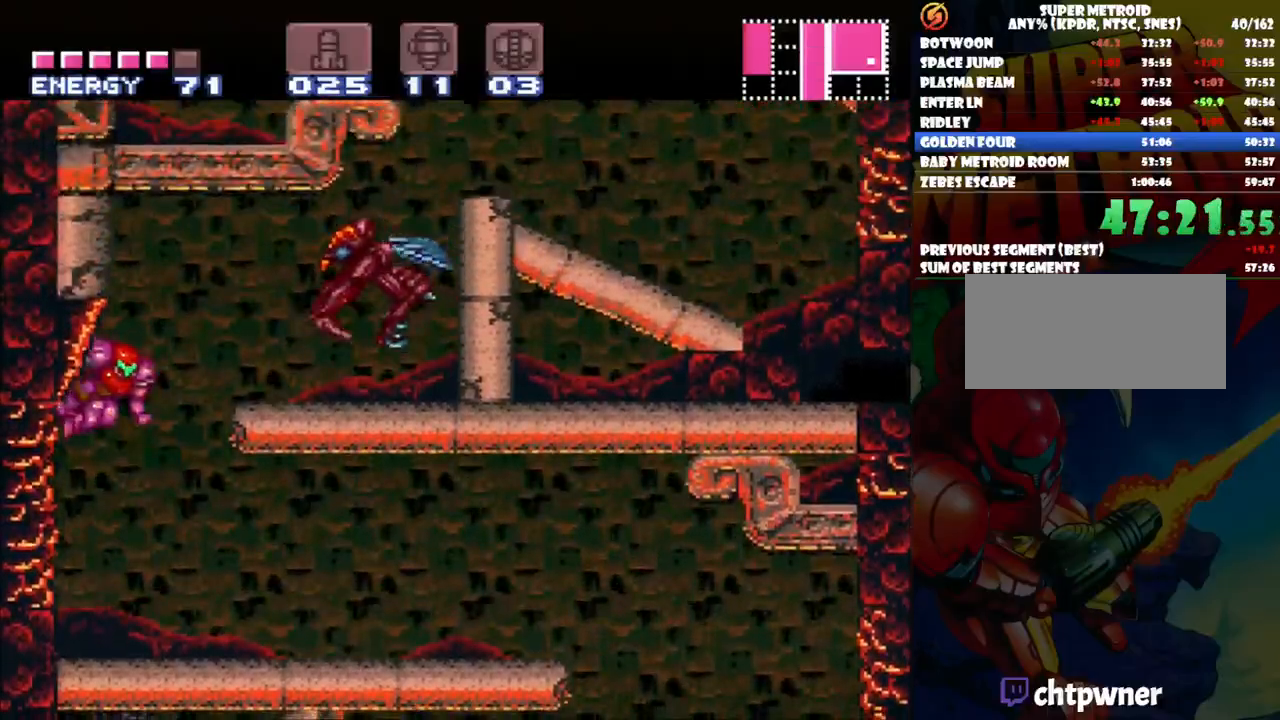
{"buttons": ["A", "DPAD_LEFT"], "events": [[200, "B", "up"], [283, "DPAD_RIGHT", "up"], [350, "DPAD_LEFT", "down"]]}